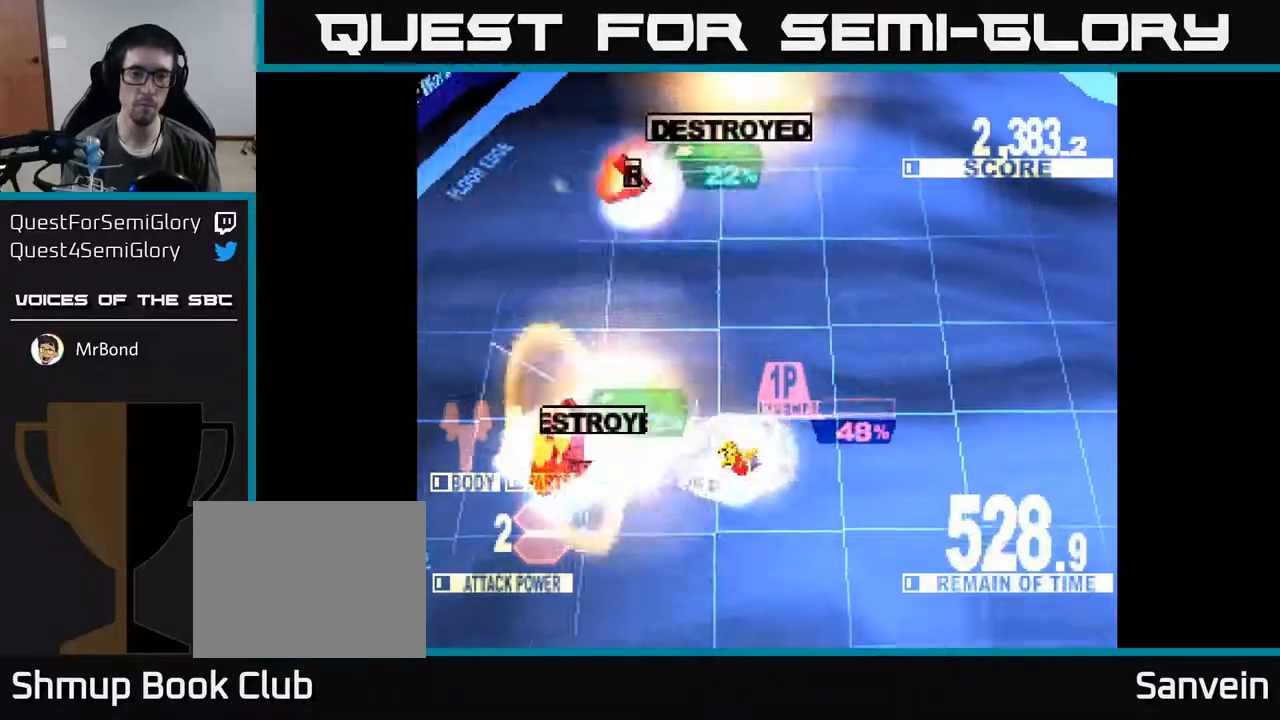
Gameplay with a controller (Xbox layout); each line is a JSON object with the inputs held at the frame after it. "events" lists button and stick changes between this image and that frame as [ms after this image, input, new state], when the widget could be followed in between. Not read: left_stick.
{"buttons": ["X", "DPAD_UP", "DPAD_RIGHT"], "right_stick": "center", "events": [[67, "DPAD_DOWN", "up"], [100, "DPAD_UP", "down"], [183, "X", "up"], [233, "DPAD_LEFT", "up"], [283, "X", "down"], [500, "DPAD_RIGHT", "down"]]}
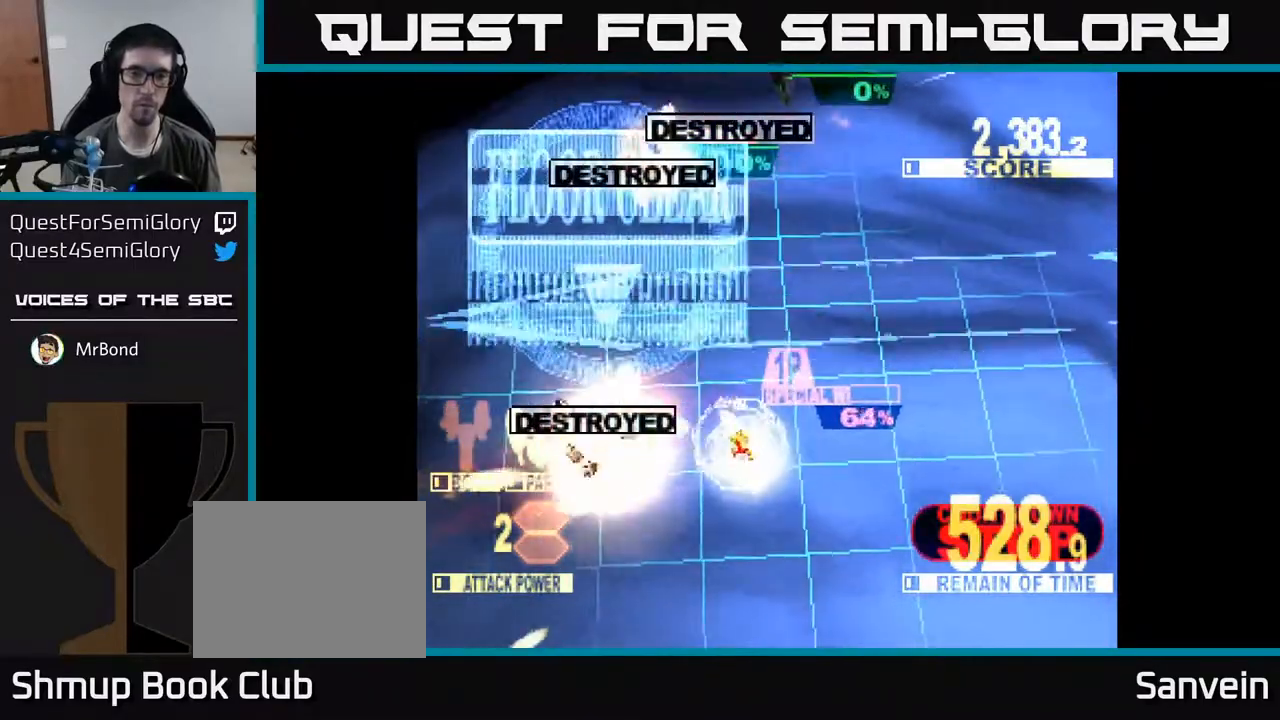
{"buttons": ["X", "DPAD_UP"], "right_stick": "center", "events": [[400, "DPAD_RIGHT", "up"]]}
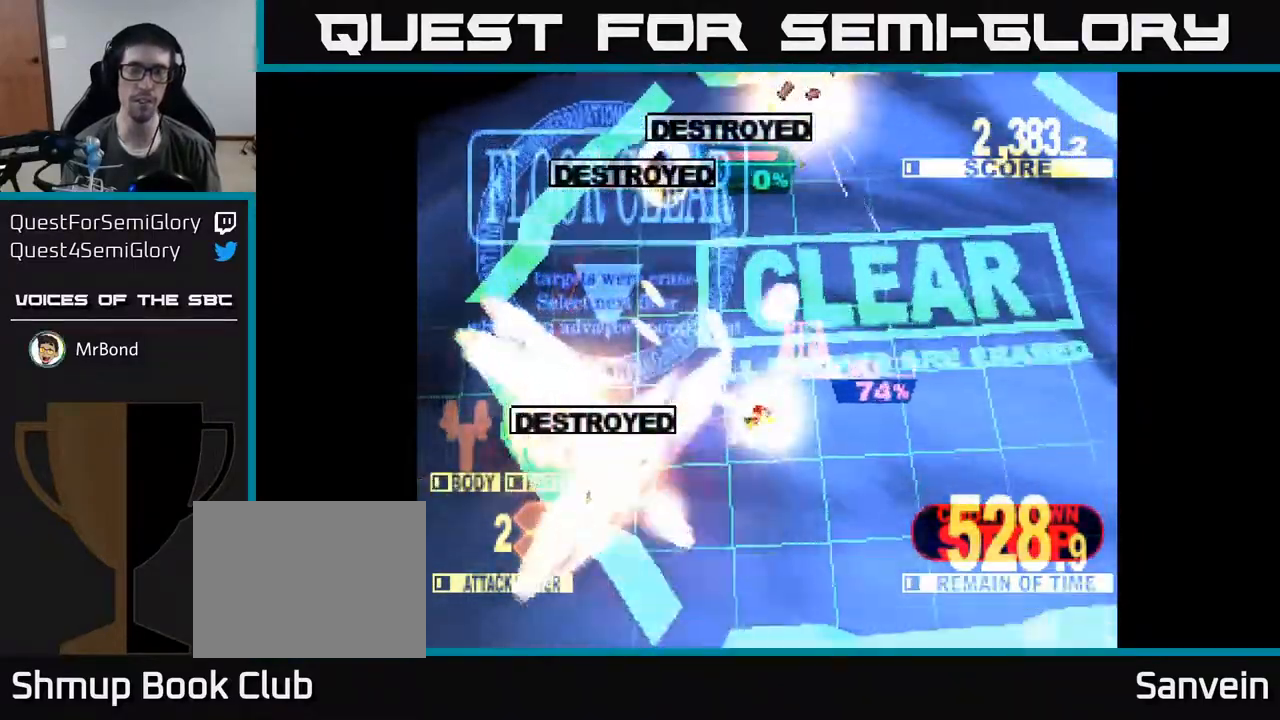
{"buttons": ["X"], "right_stick": "center", "events": [[50, "X", "up"], [167, "DPAD_UP", "up"], [183, "DPAD_RIGHT", "down"], [183, "X", "down"], [283, "DPAD_RIGHT", "up"]]}
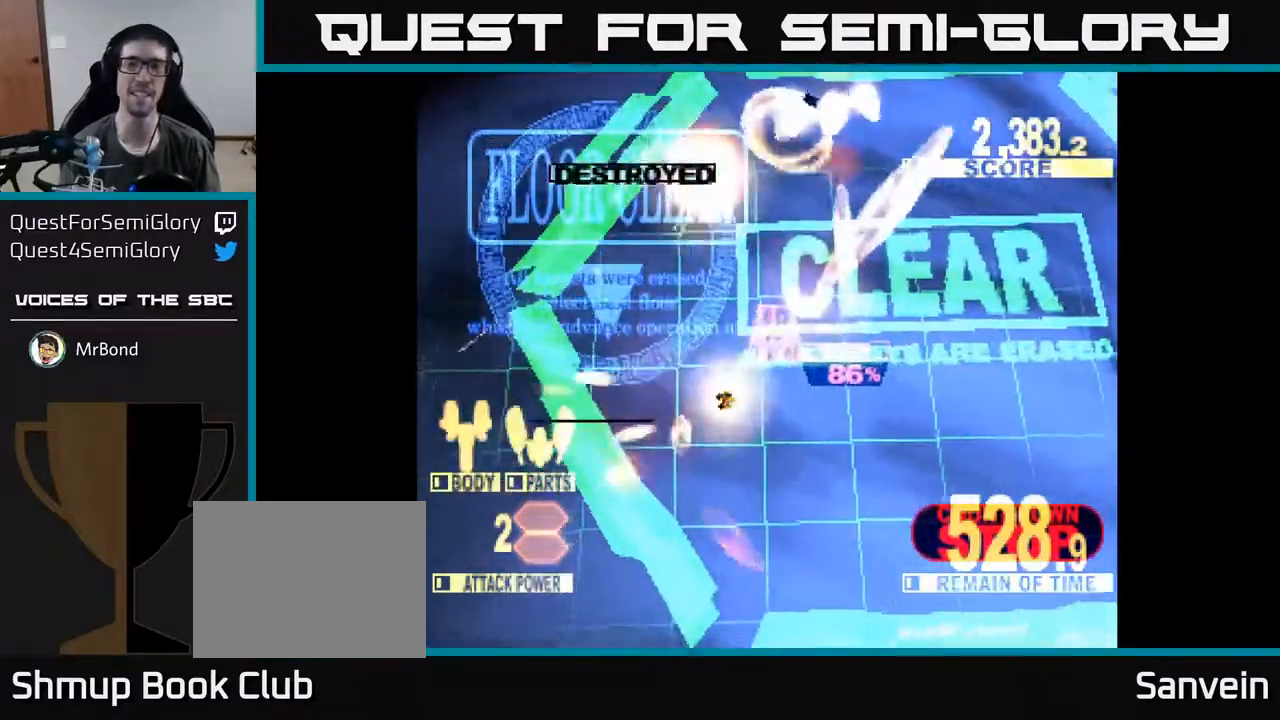
{"buttons": [], "right_stick": "center", "events": [[50, "X", "up"], [217, "X", "down"], [417, "X", "up"]]}
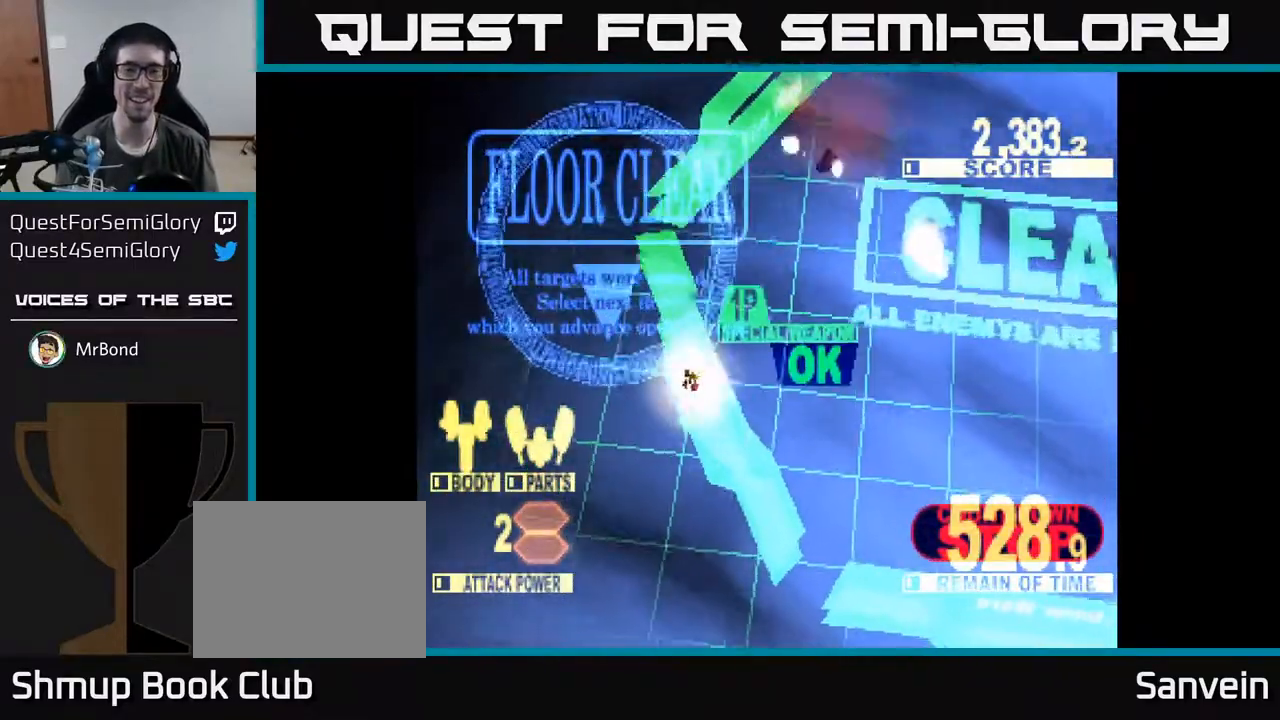
{"buttons": [], "right_stick": "center", "events": [[83, "DPAD_RIGHT", "down"], [200, "DPAD_UP", "down"], [300, "DPAD_RIGHT", "up"], [317, "DPAD_UP", "up"]]}
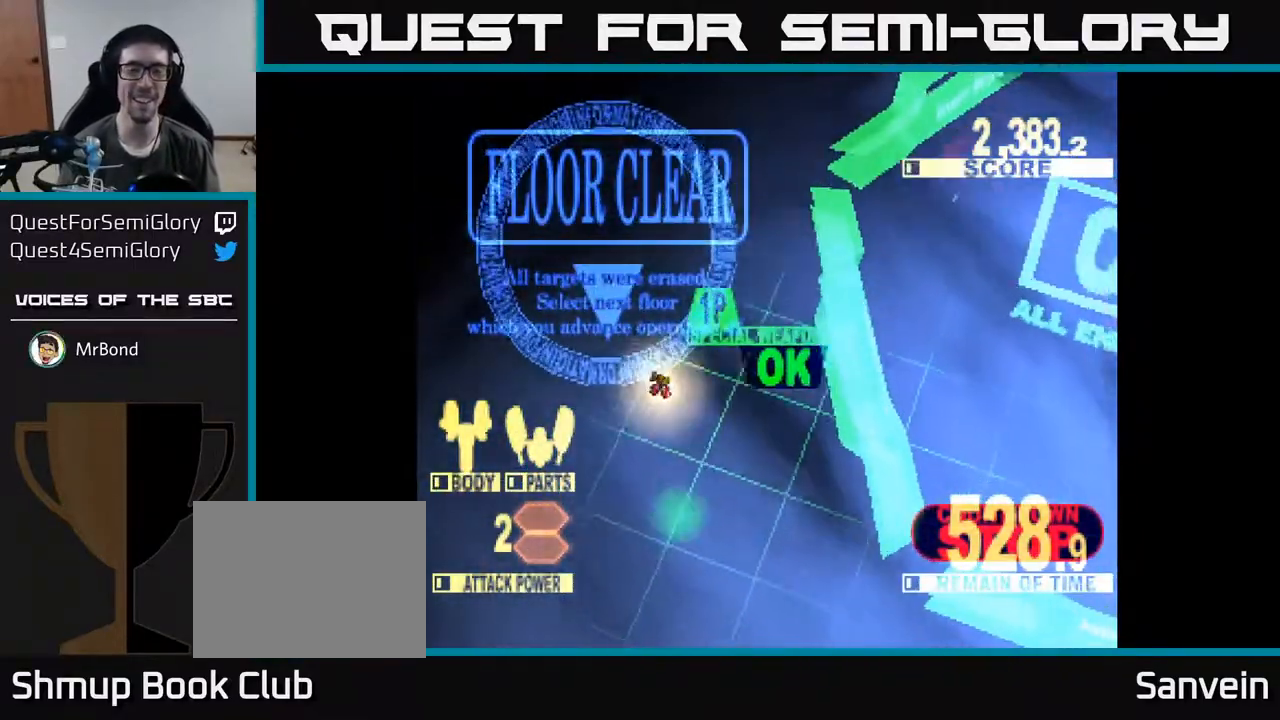
{"buttons": [], "right_stick": "center", "events": []}
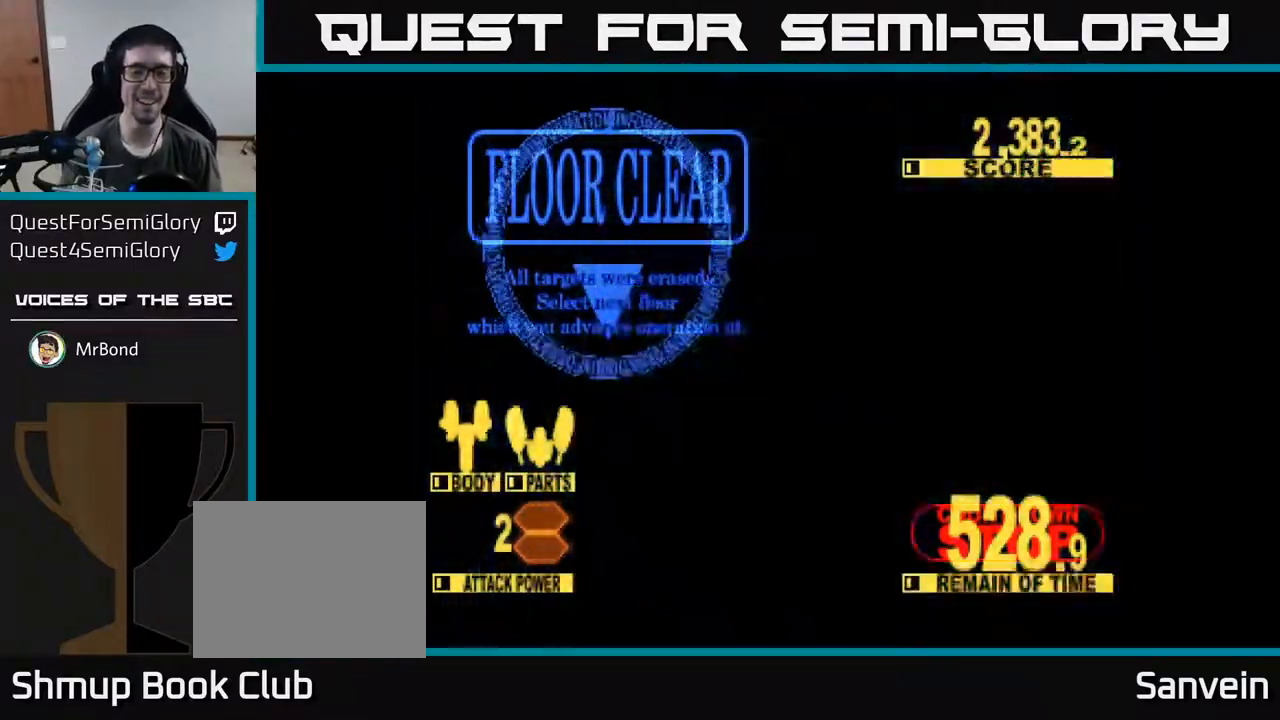
{"buttons": [], "right_stick": "center", "events": []}
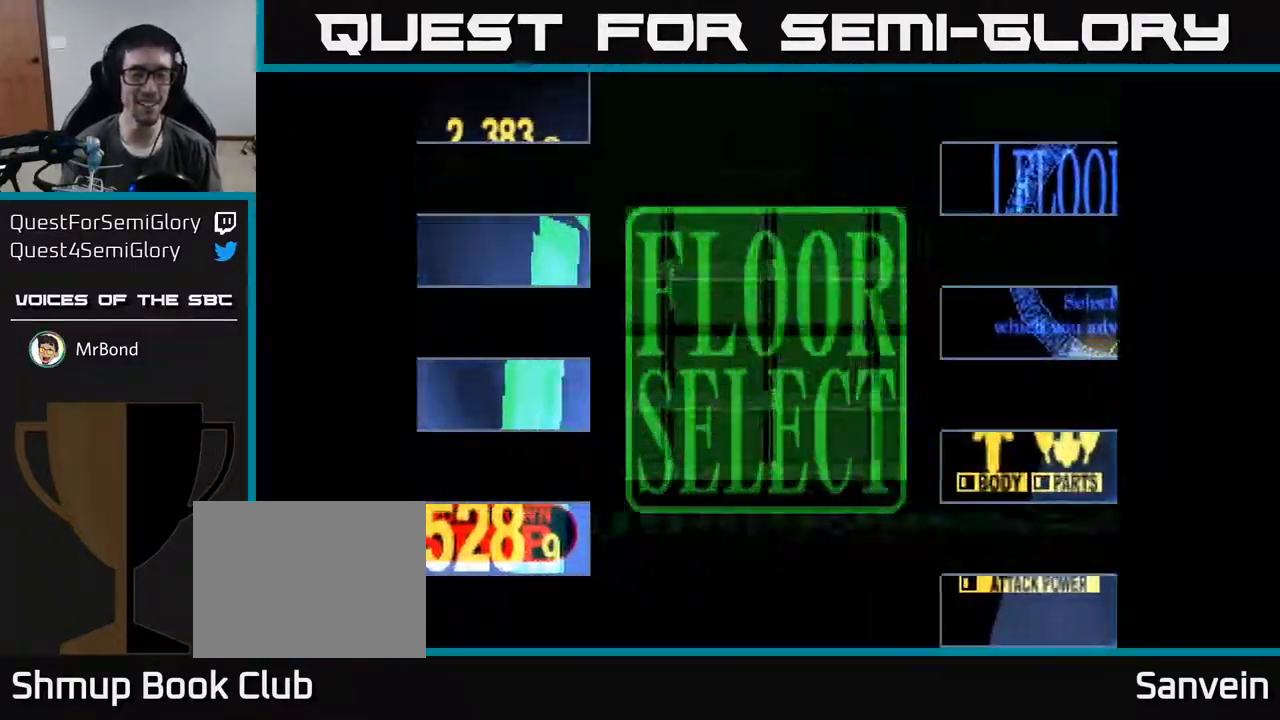
{"buttons": [], "right_stick": "center", "events": []}
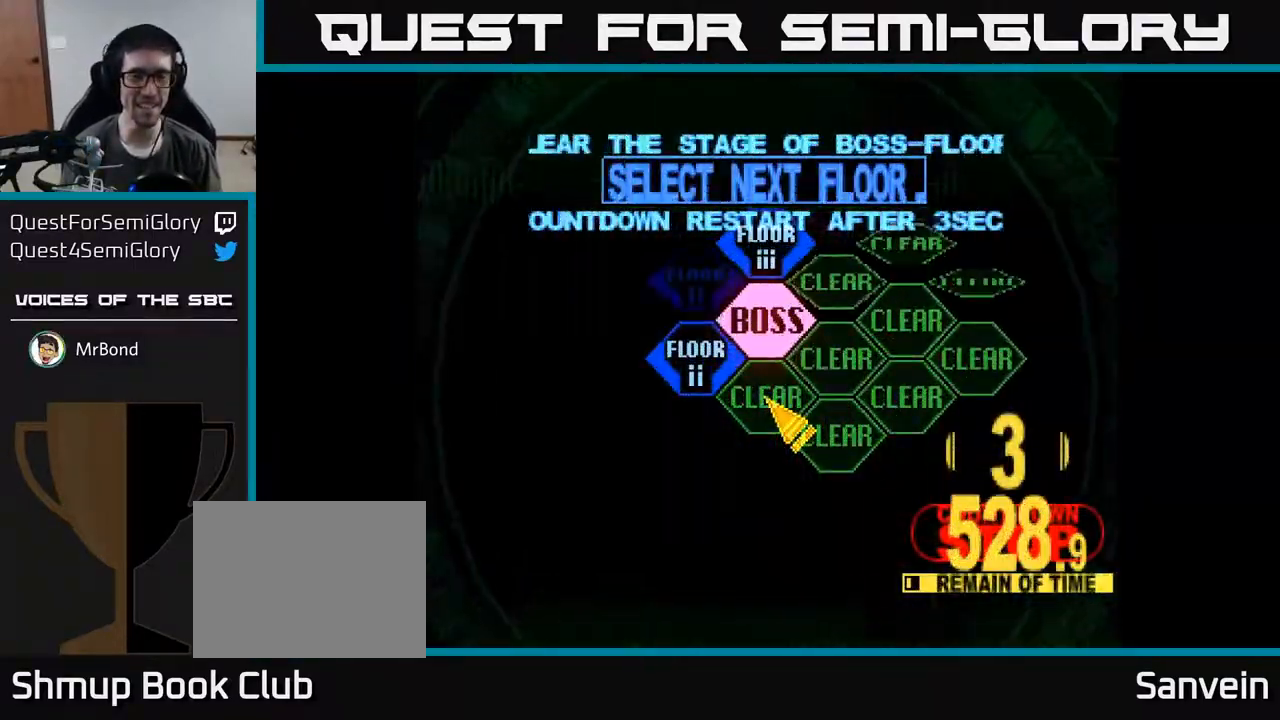
{"buttons": ["A"], "right_stick": "center", "events": [[33, "DPAD_LEFT", "down"], [167, "DPAD_UP", "down"], [300, "DPAD_LEFT", "up"], [383, "DPAD_UP", "up"], [433, "A", "down"]]}
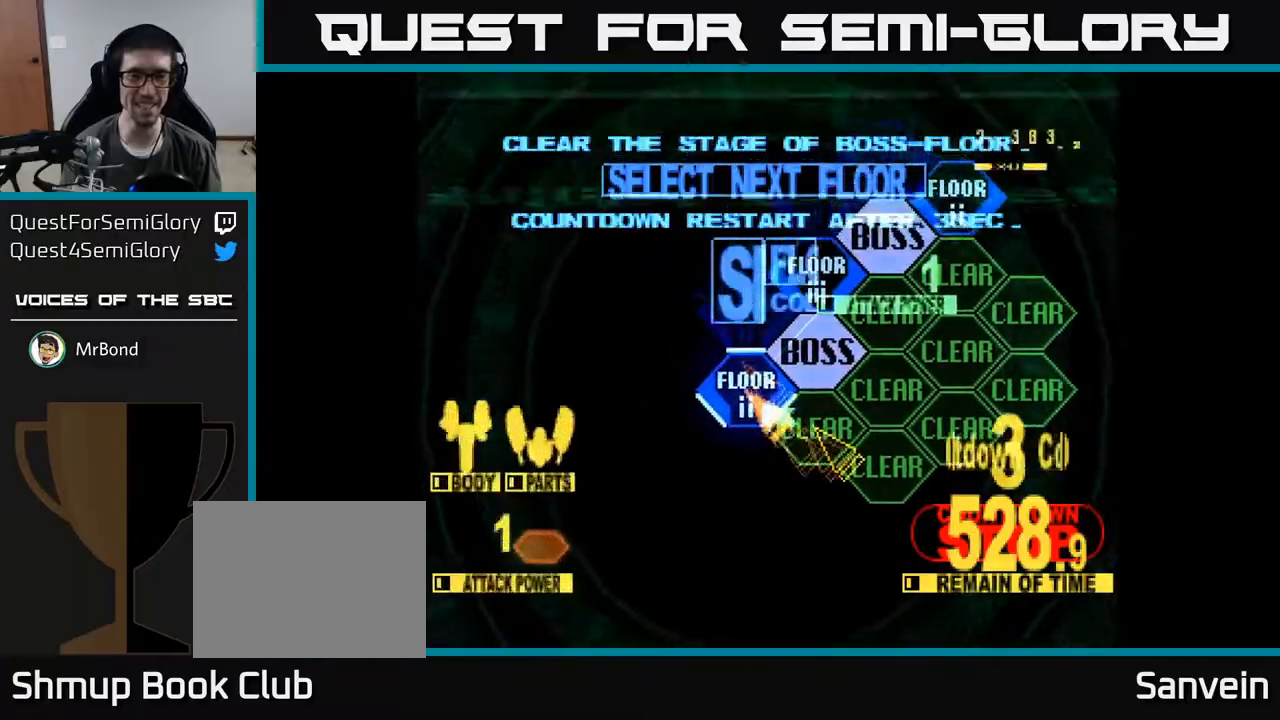
{"buttons": ["X", "DPAD_UP"], "right_stick": "center", "events": [[33, "A", "up"], [367, "DPAD_UP", "down"], [450, "X", "down"]]}
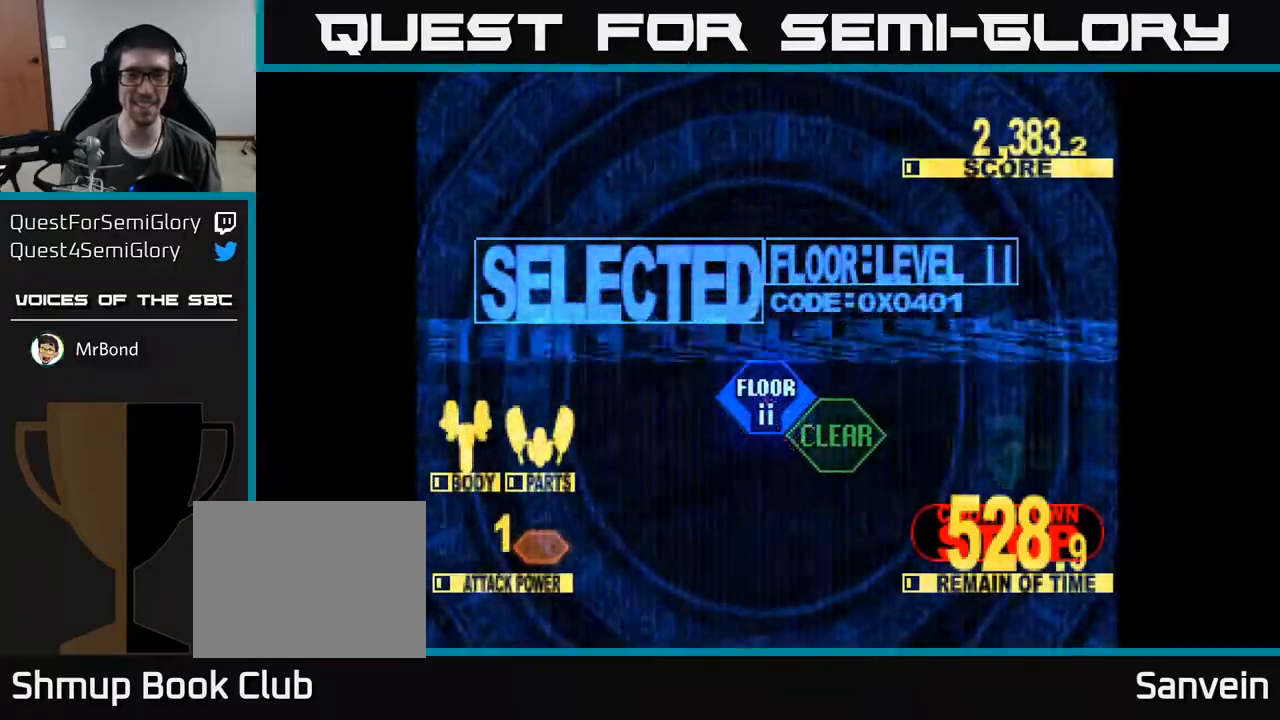
{"buttons": ["X", "DPAD_UP"], "right_stick": "center", "events": []}
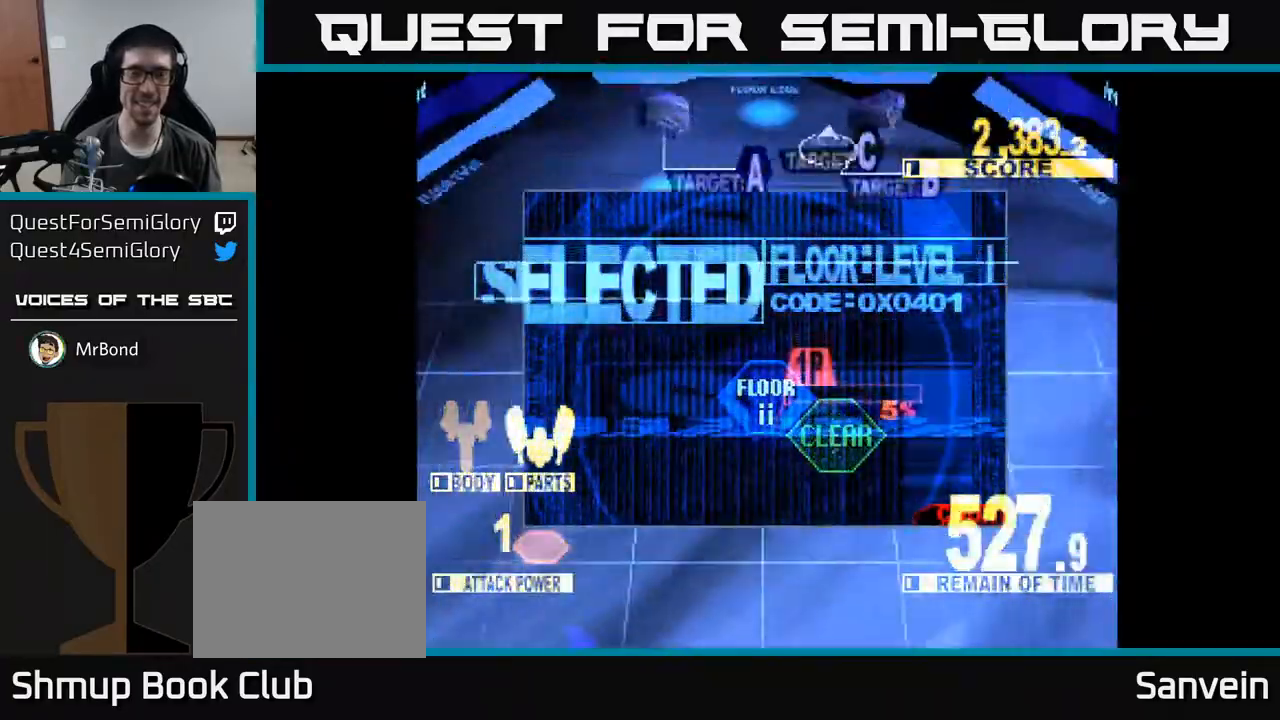
{"buttons": ["X", "DPAD_UP"], "right_stick": "center", "events": []}
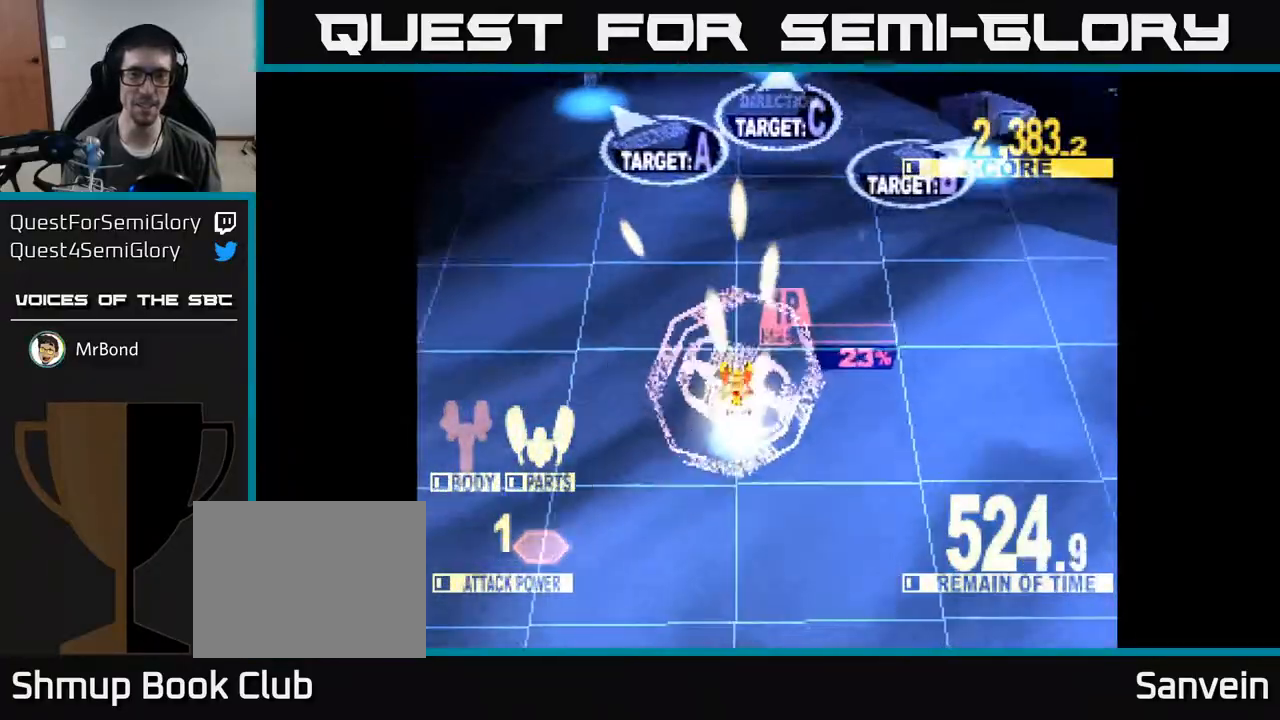
{"buttons": ["X", "DPAD_DOWN", "DPAD_RIGHT"], "right_stick": "center", "events": [[67, "DPAD_RIGHT", "down"], [283, "DPAD_UP", "up"], [483, "DPAD_DOWN", "down"]]}
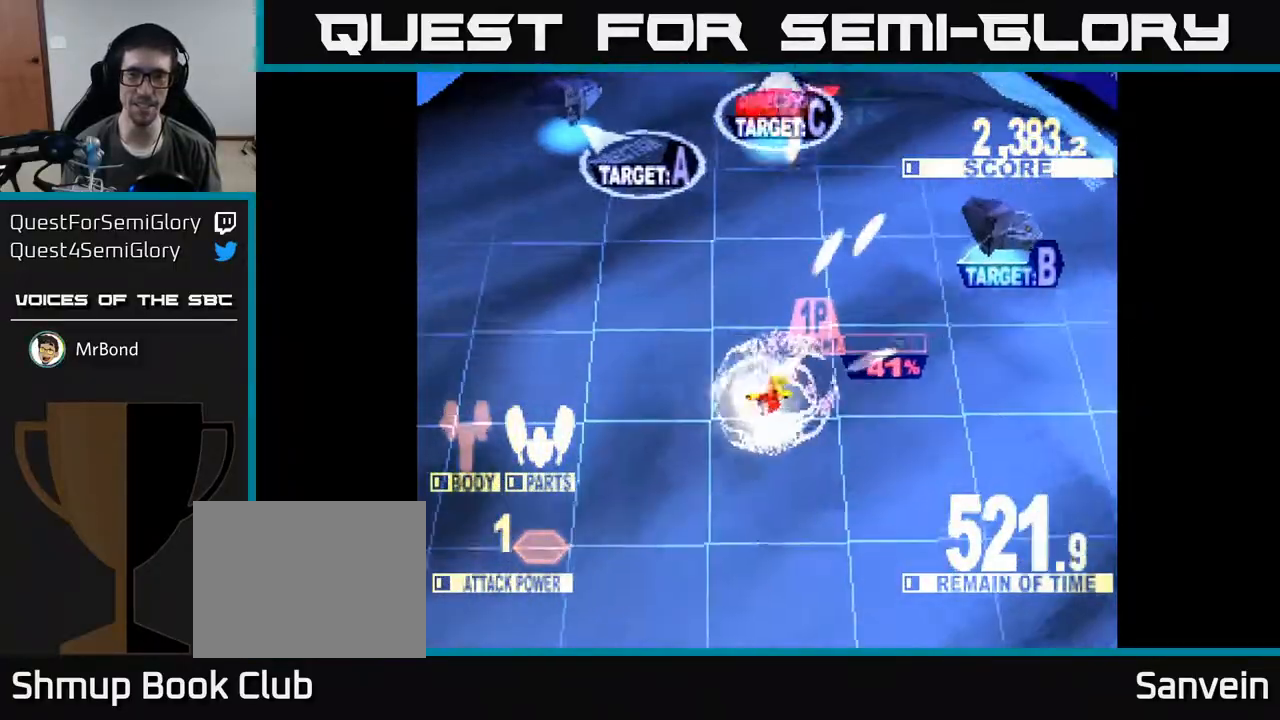
{"buttons": ["X", "DPAD_UP", "DPAD_RIGHT"], "right_stick": "center", "events": [[33, "DPAD_DOWN", "up"], [150, "DPAD_UP", "down"]]}
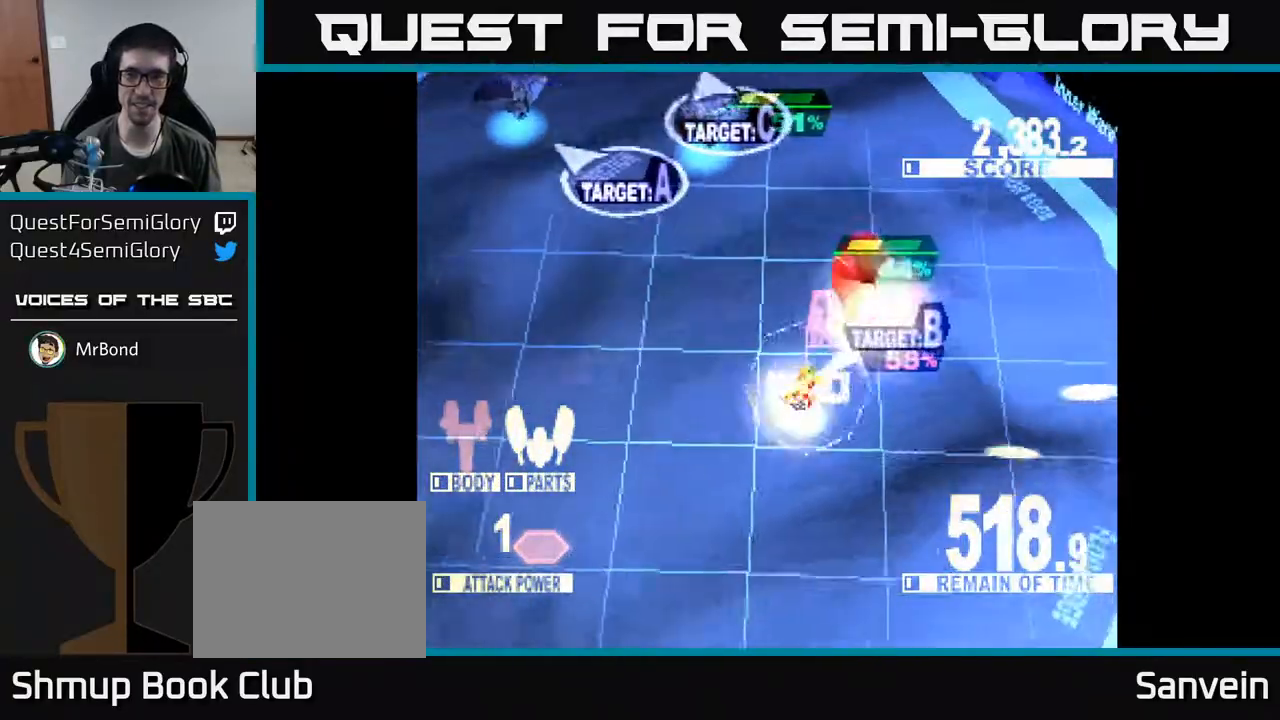
{"buttons": ["X", "DPAD_LEFT"], "right_stick": "center", "events": [[50, "DPAD_RIGHT", "up"], [117, "DPAD_LEFT", "down"], [333, "X", "up"], [400, "DPAD_UP", "up"], [450, "X", "down"]]}
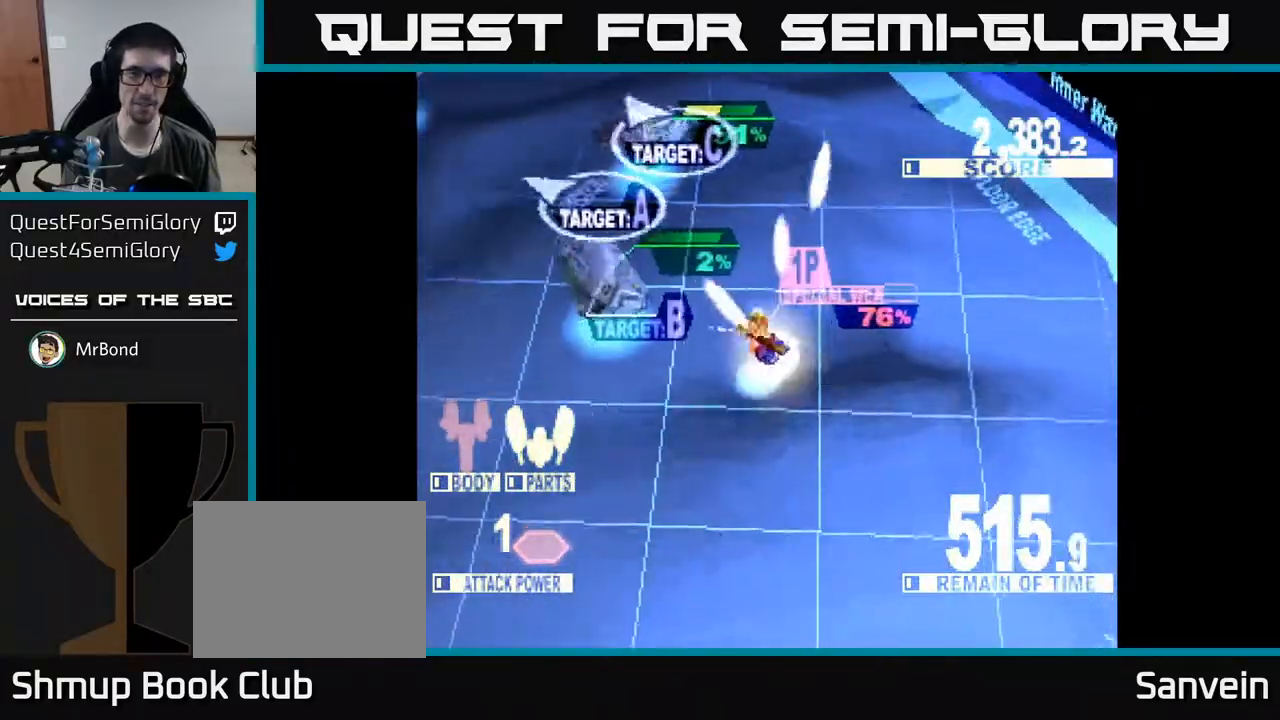
{"buttons": ["X", "DPAD_UP", "DPAD_LEFT"], "right_stick": "center", "events": [[183, "DPAD_UP", "down"], [233, "DPAD_LEFT", "up"], [417, "DPAD_LEFT", "down"]]}
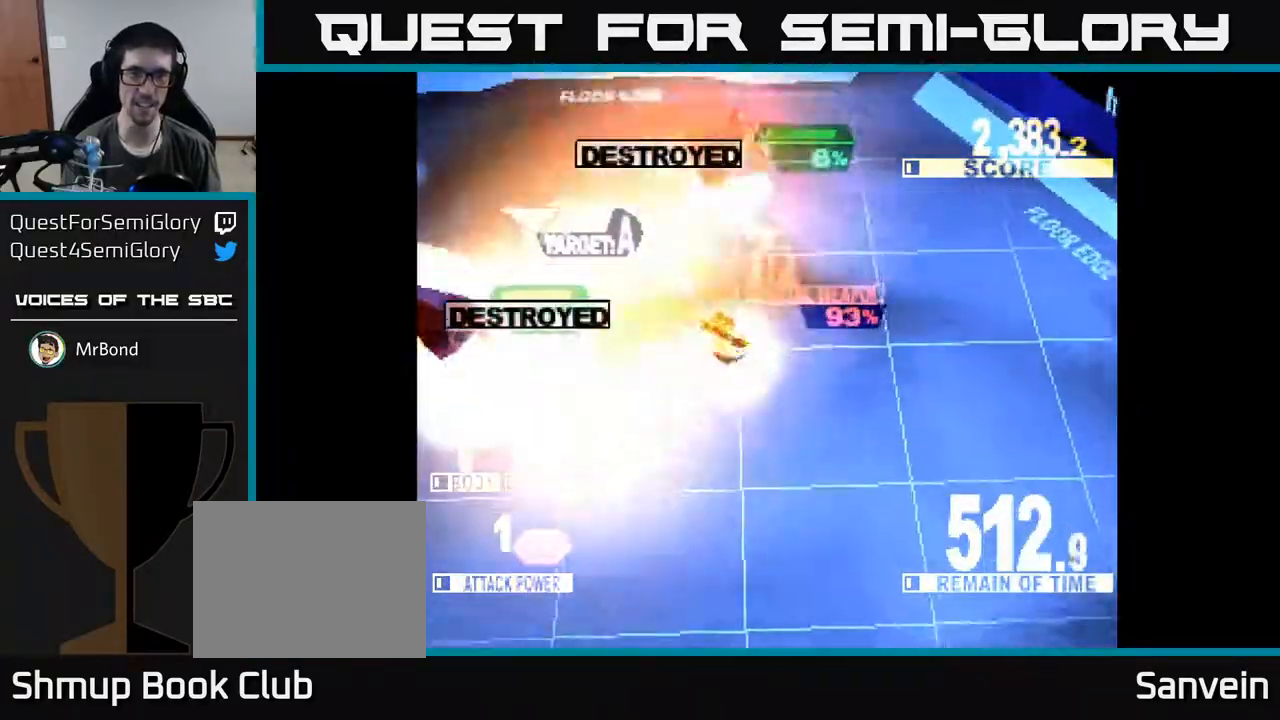
{"buttons": ["X", "DPAD_DOWN", "DPAD_LEFT"], "right_stick": "center", "events": [[333, "DPAD_UP", "up"], [450, "DPAD_DOWN", "down"]]}
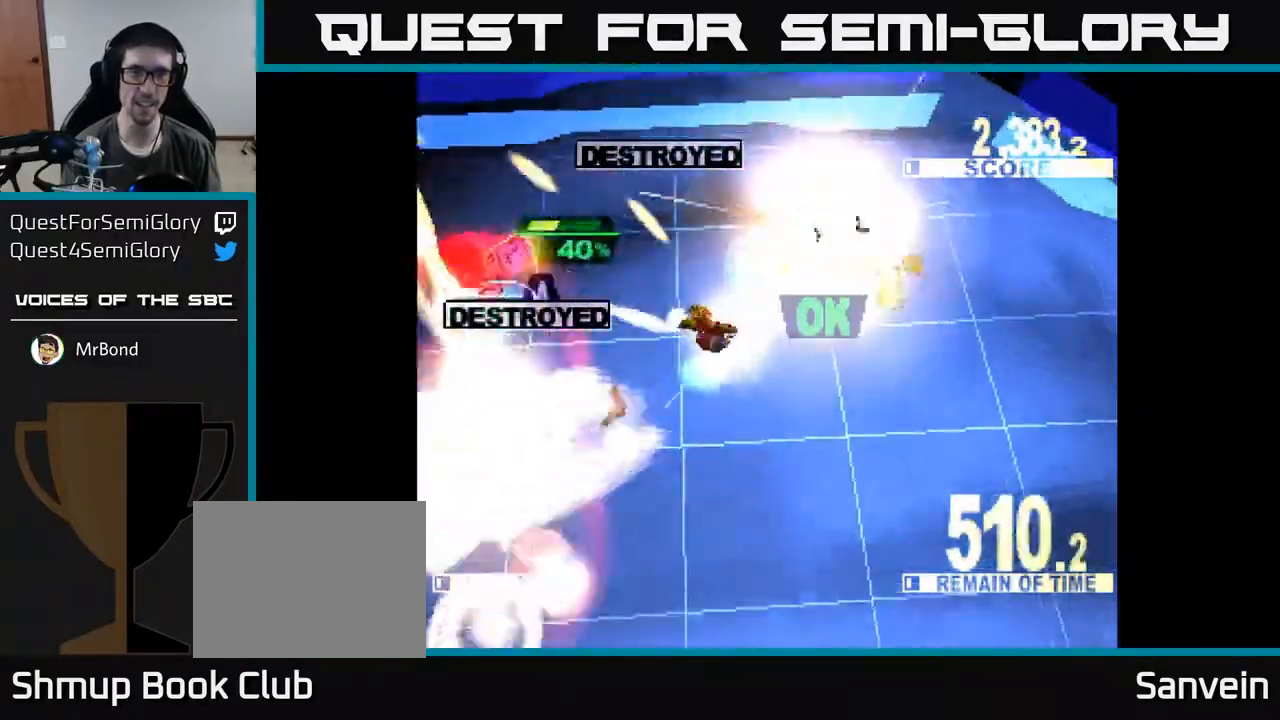
{"buttons": ["X", "DPAD_DOWN", "DPAD_LEFT"], "right_stick": "center", "events": [[150, "DPAD_DOWN", "up"], [233, "DPAD_UP", "down"], [267, "DPAD_UP", "up"], [433, "DPAD_DOWN", "down"]]}
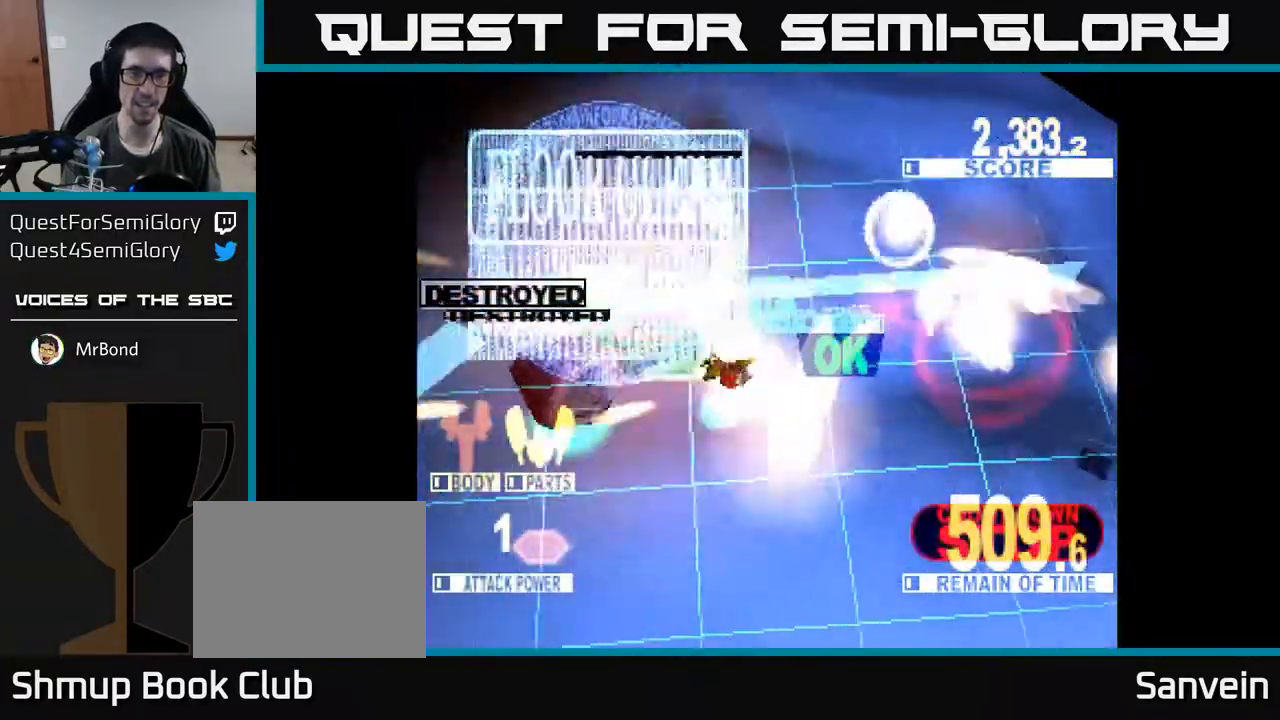
{"buttons": ["DPAD_DOWN", "DPAD_RIGHT"], "right_stick": "center", "events": [[167, "X", "up"], [200, "DPAD_LEFT", "up"], [267, "X", "down"], [483, "DPAD_RIGHT", "down"], [483, "X", "up"]]}
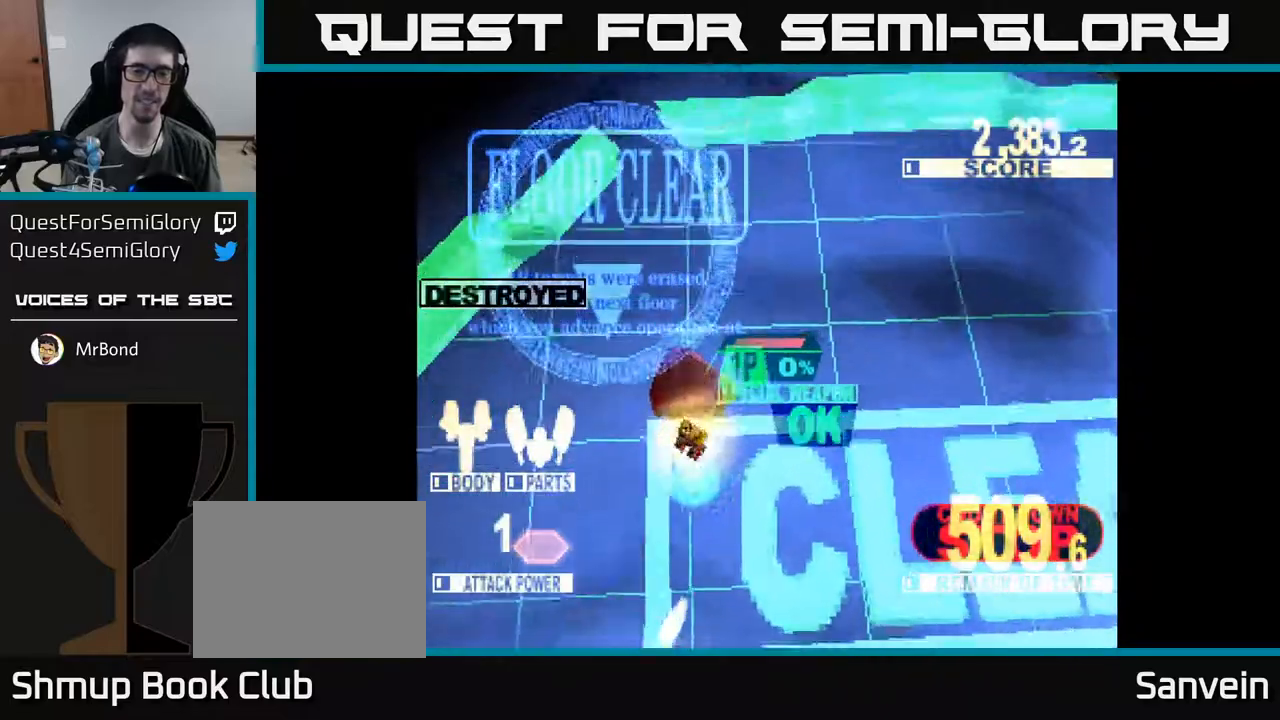
{"buttons": [], "right_stick": "center", "events": [[50, "X", "down"], [217, "X", "up"], [300, "DPAD_DOWN", "up"], [350, "DPAD_RIGHT", "up"]]}
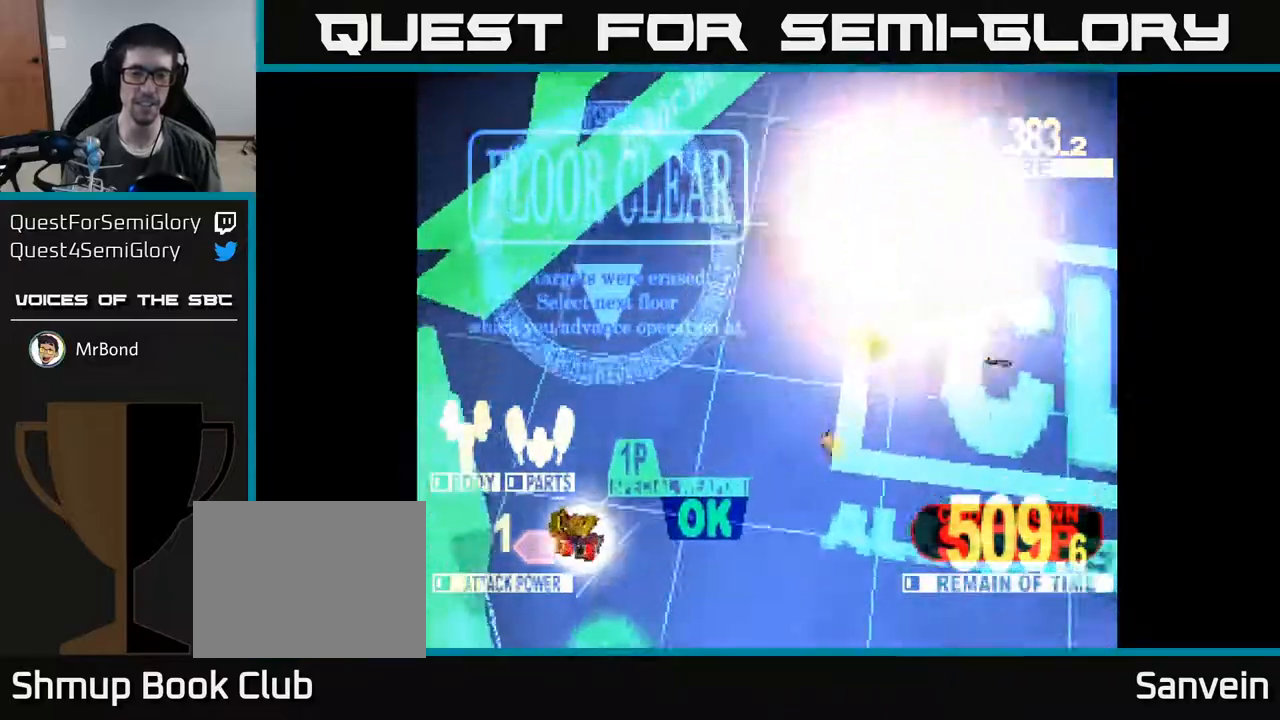
{"buttons": [], "right_stick": "center", "events": []}
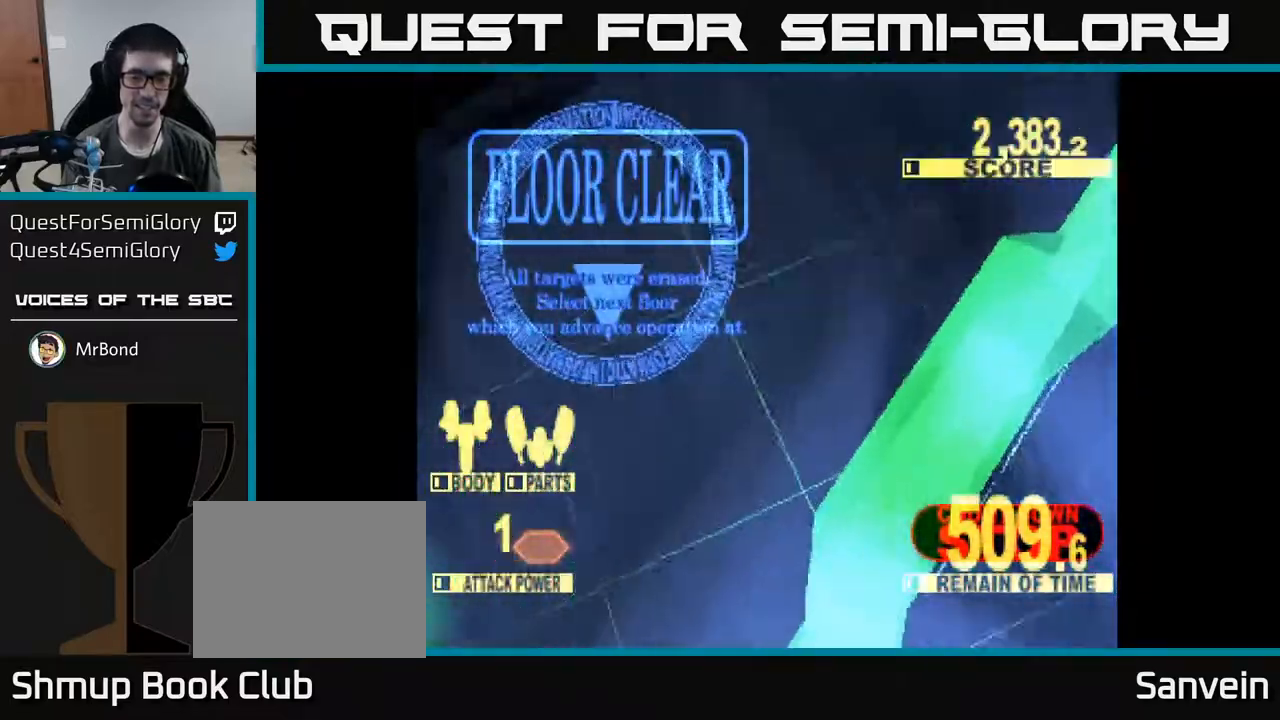
{"buttons": [], "right_stick": "center", "events": []}
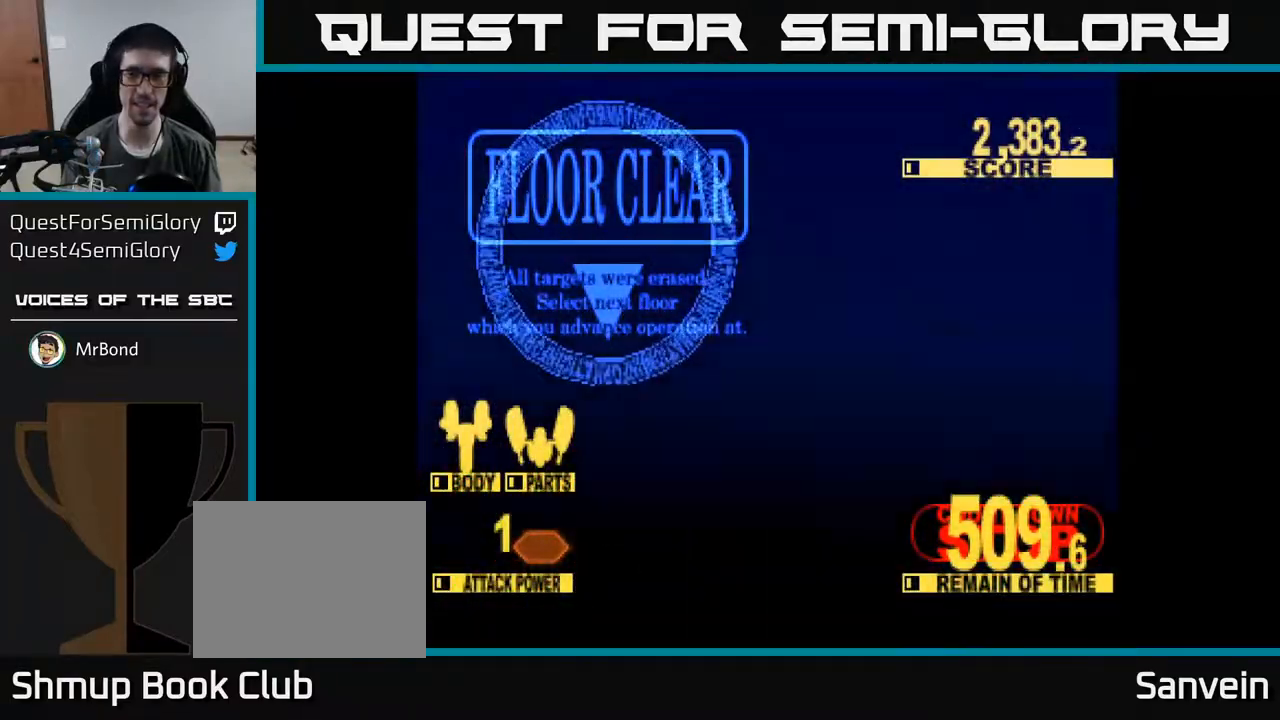
{"buttons": [], "right_stick": "center", "events": []}
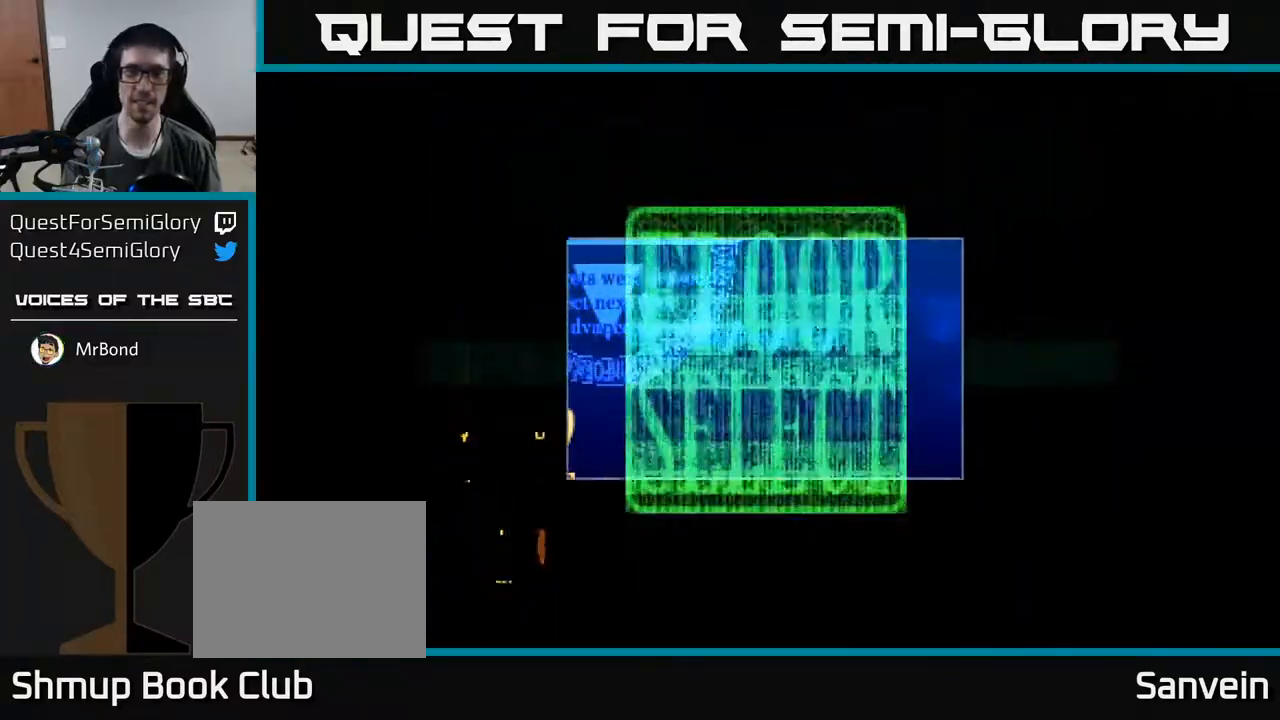
{"buttons": [], "right_stick": "center", "events": []}
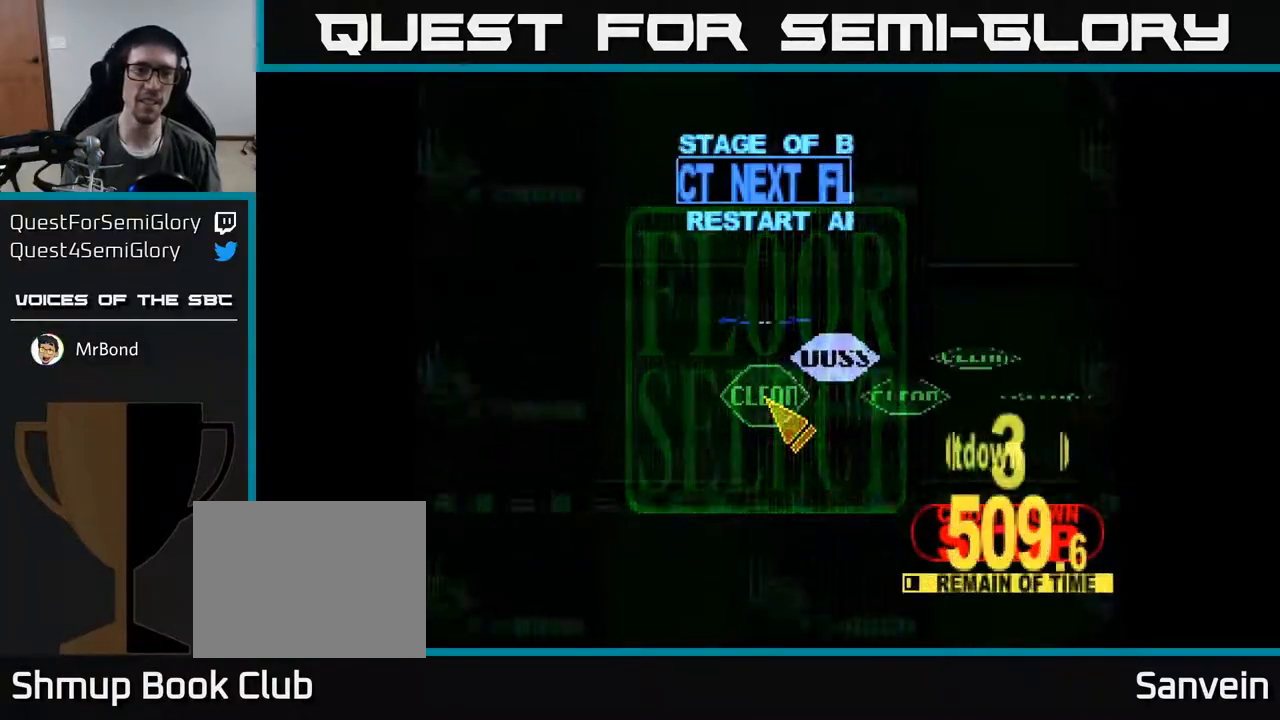
{"buttons": ["DPAD_UP"], "right_stick": "center", "events": [[350, "DPAD_UP", "down"]]}
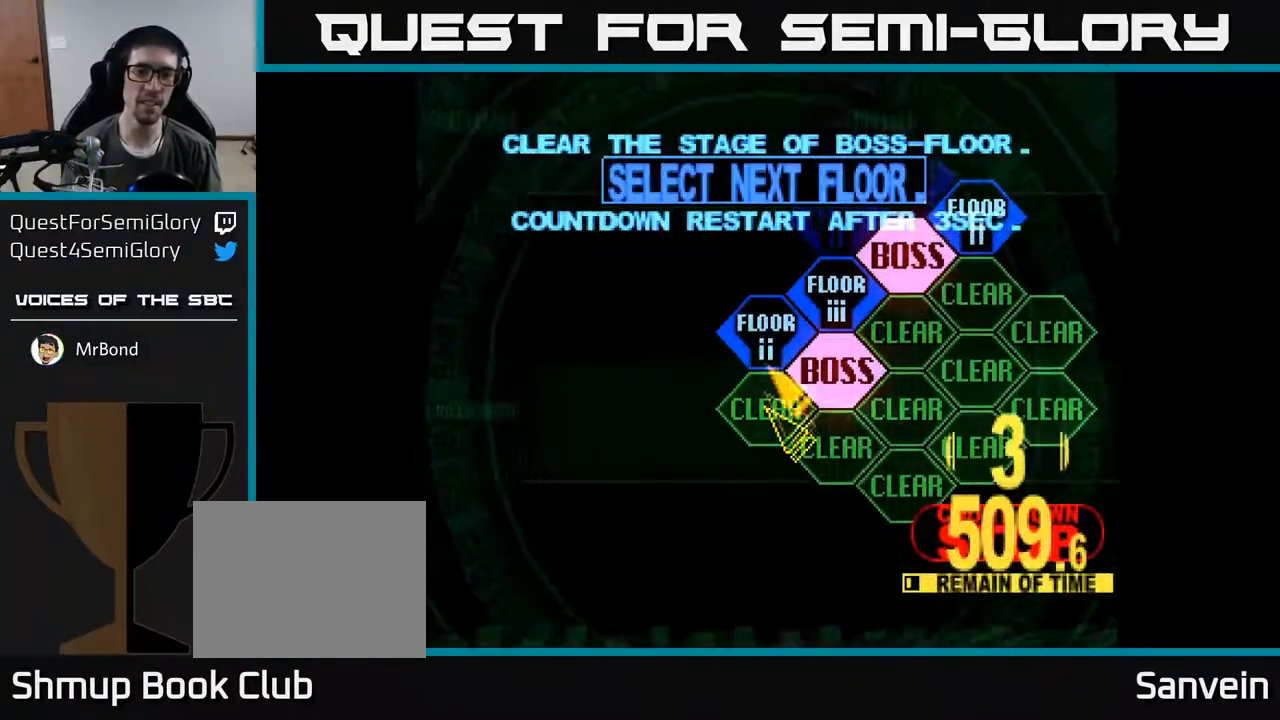
{"buttons": [], "right_stick": "center", "events": [[67, "DPAD_UP", "up"], [117, "A", "down"], [217, "A", "up"]]}
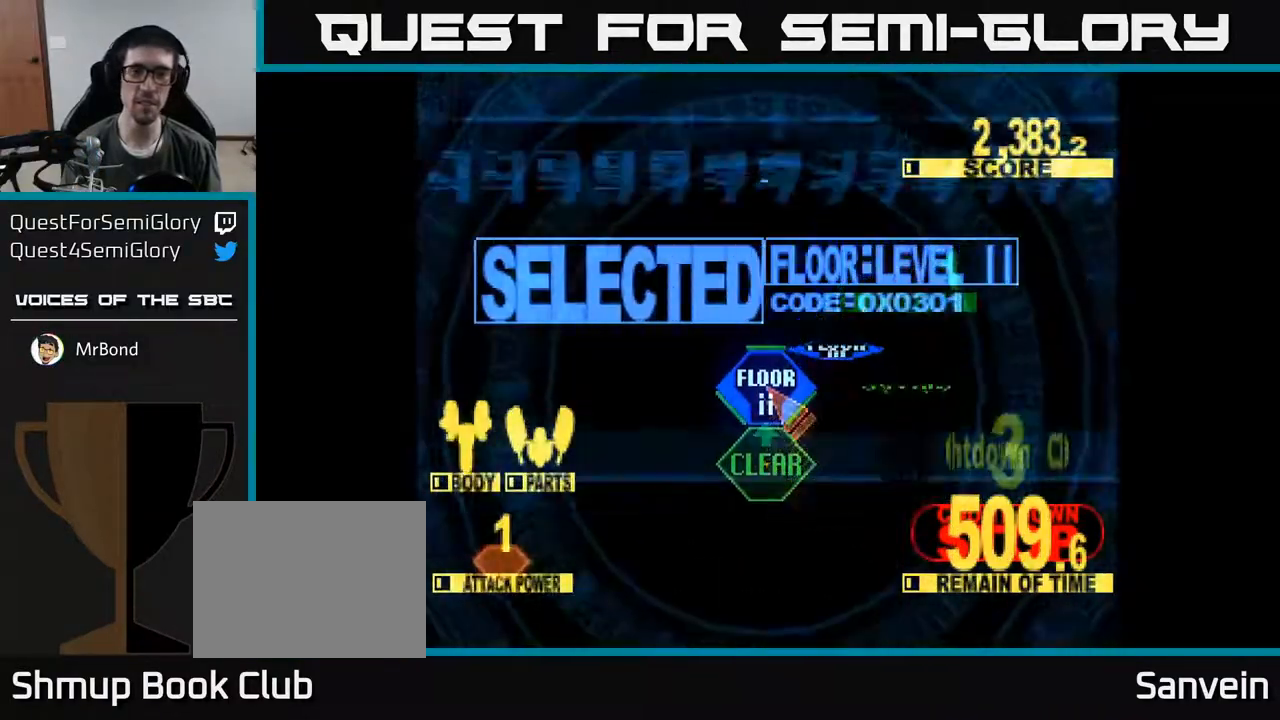
{"buttons": ["X", "DPAD_UP"], "right_stick": "center", "events": [[17, "DPAD_UP", "down"], [133, "DPAD_RIGHT", "down"], [200, "X", "down"], [350, "DPAD_RIGHT", "up"]]}
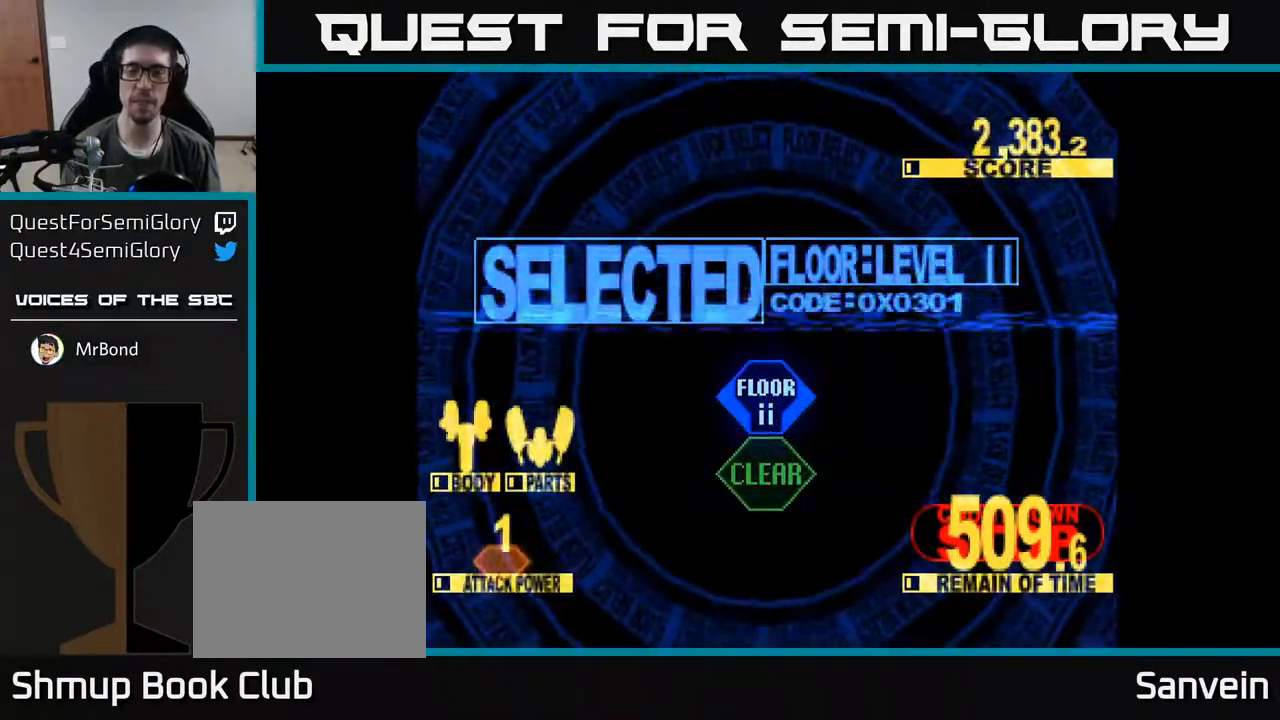
{"buttons": ["X", "DPAD_UP"], "right_stick": "center", "events": []}
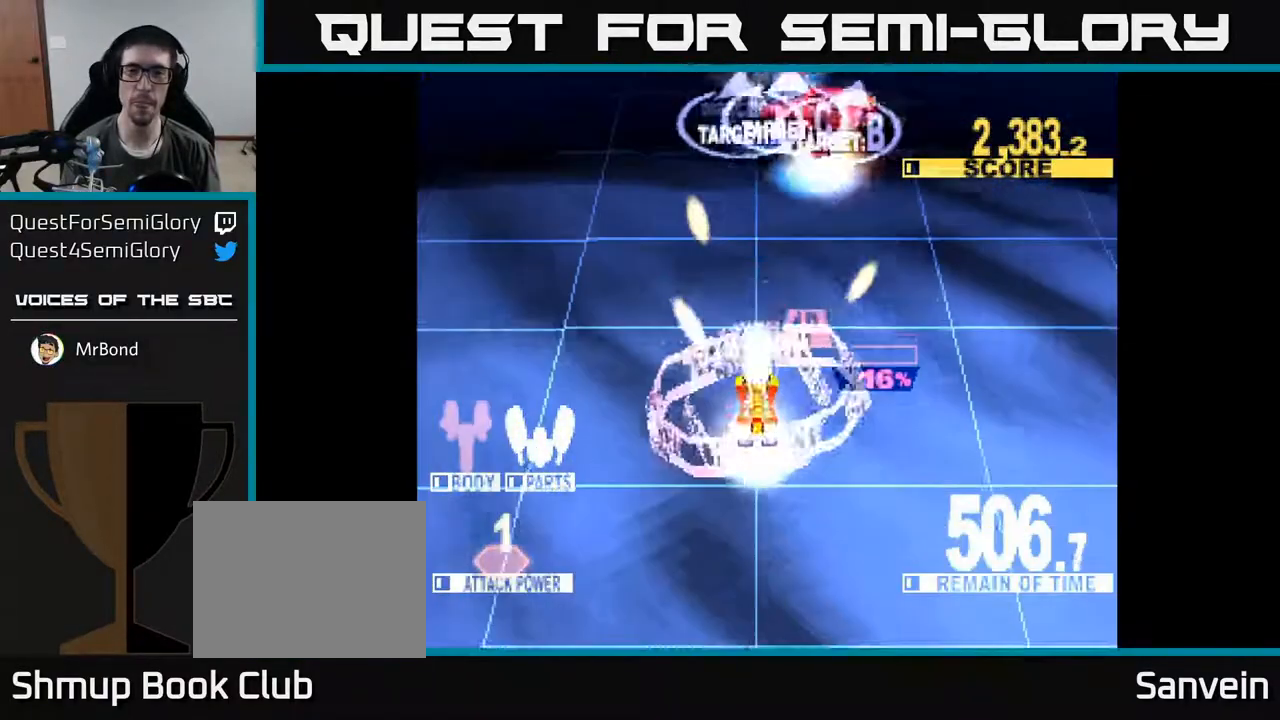
{"buttons": ["X", "DPAD_UP", "DPAD_RIGHT"], "right_stick": "center", "events": [[150, "DPAD_RIGHT", "down"], [283, "DPAD_RIGHT", "up"], [467, "DPAD_RIGHT", "down"]]}
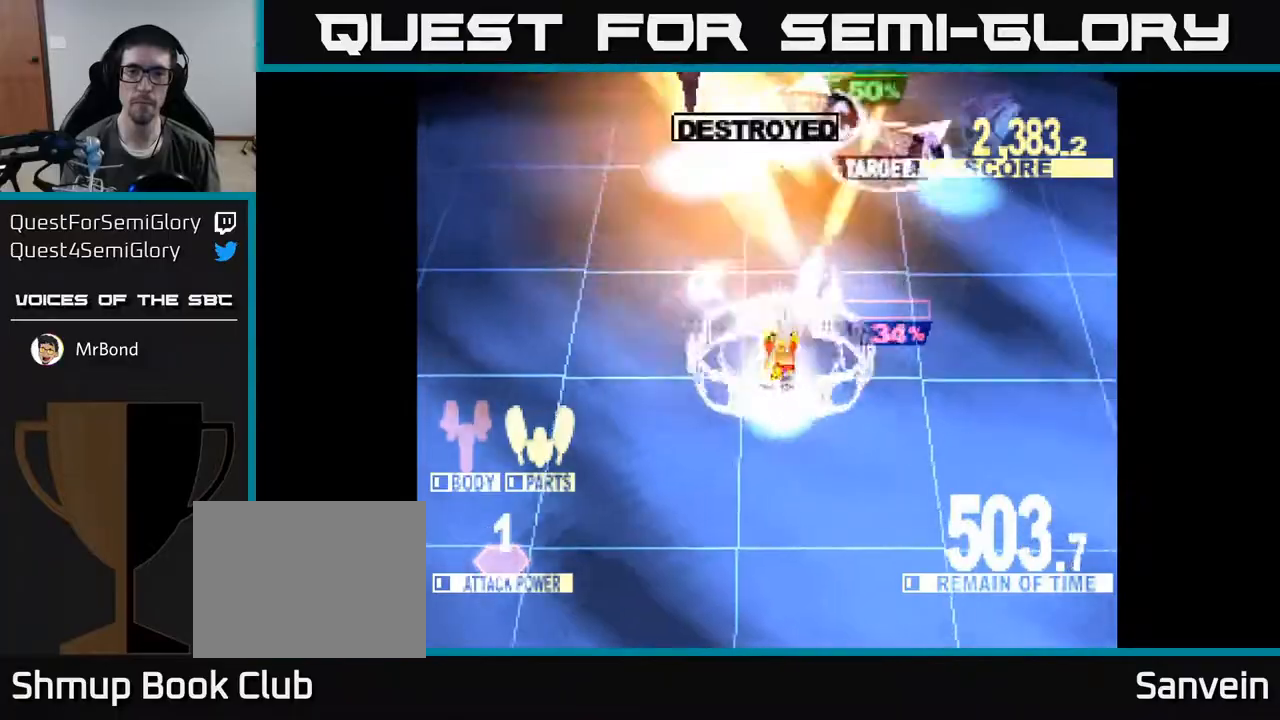
{"buttons": ["X", "DPAD_DOWN", "DPAD_RIGHT"], "right_stick": "center", "events": [[17, "DPAD_UP", "up"], [50, "DPAD_UP", "down"], [167, "DPAD_UP", "up"], [200, "DPAD_UP", "down"], [317, "DPAD_UP", "up"], [367, "DPAD_DOWN", "down"]]}